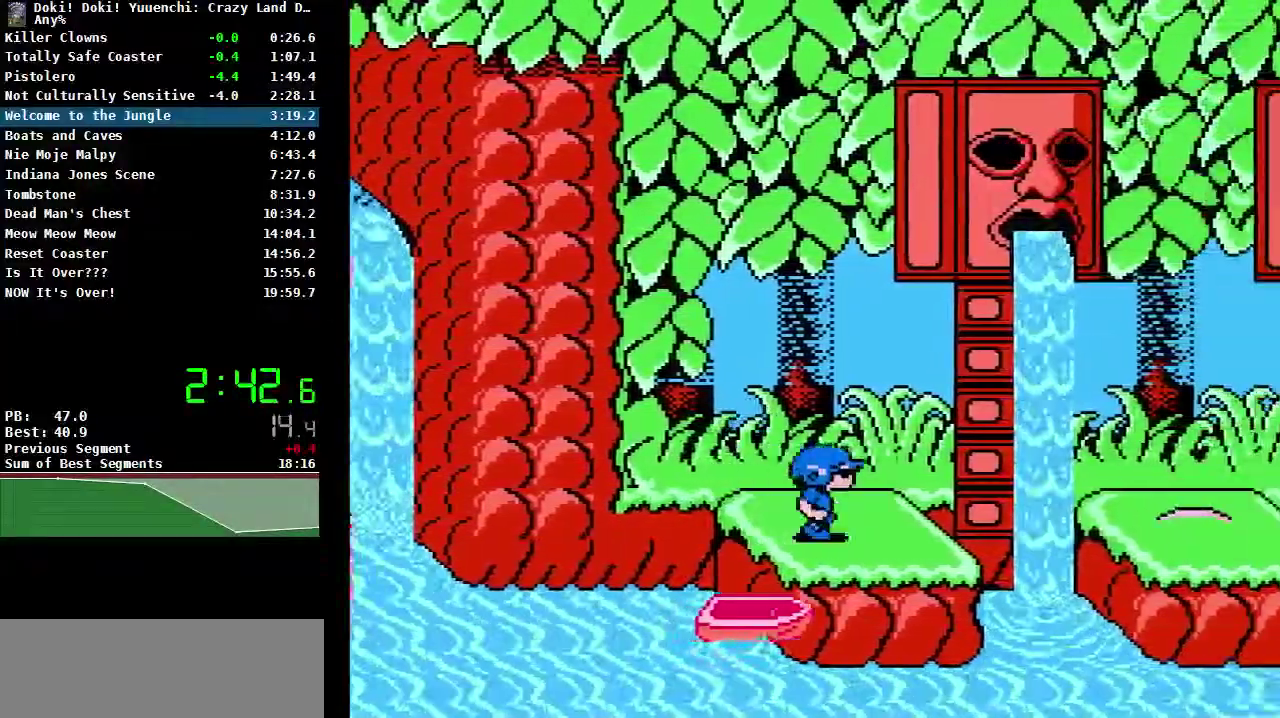
Gameplay with a controller (Nintendo layout); each line is a JSON object with the inputs held at the frame after it. "events" lists button and stick changes between this image and that frame as [ms after this image, input, new state], when the widget could be followed in between. Not read: L3 R3.
{"buttons": ["A", "DPAD_RIGHT"], "events": [[150, "A", "down"]]}
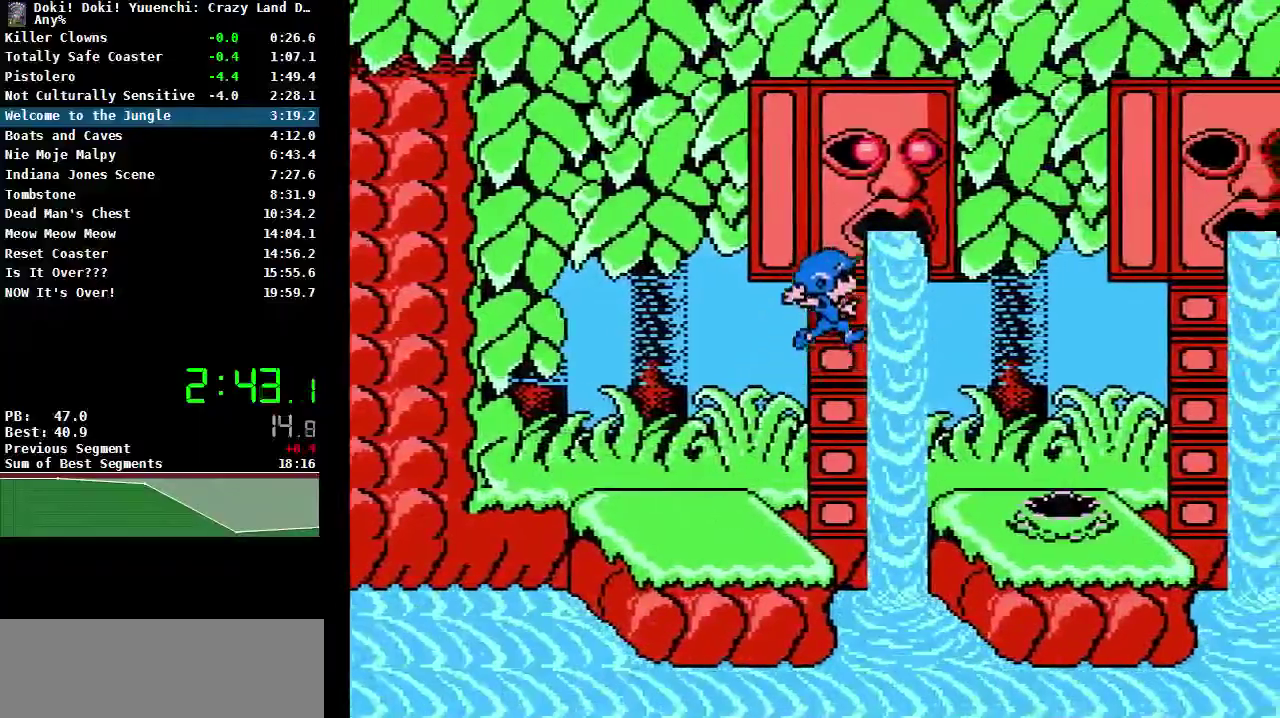
{"buttons": [], "events": [[33, "A", "up"], [400, "DPAD_RIGHT", "up"]]}
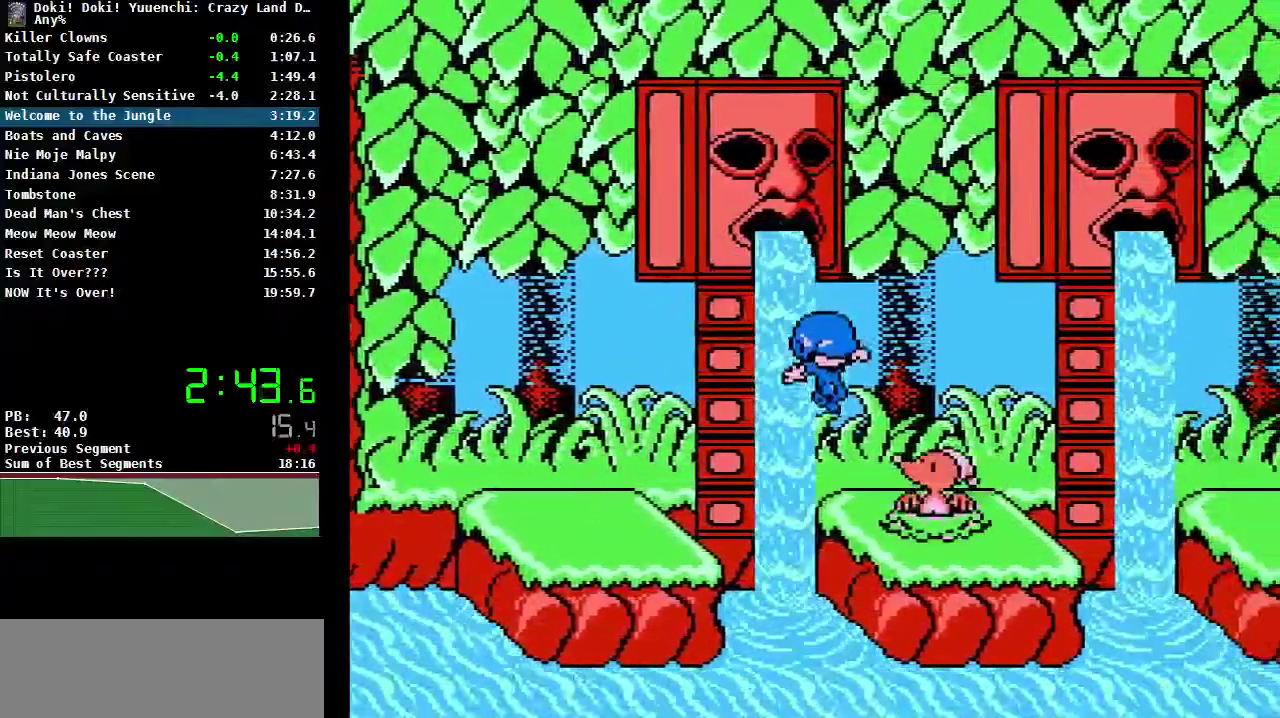
{"buttons": ["A", "DPAD_RIGHT"], "events": [[250, "A", "down"], [450, "DPAD_RIGHT", "down"]]}
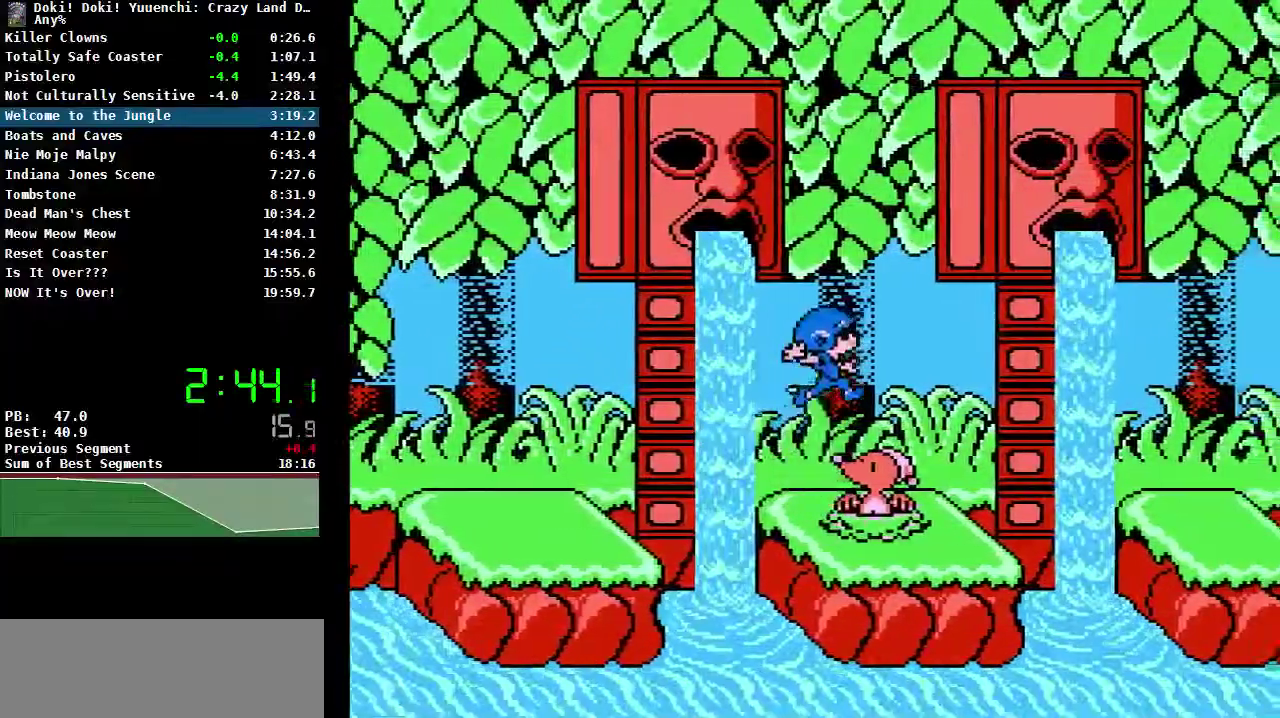
{"buttons": [], "events": [[50, "A", "up"], [350, "DPAD_RIGHT", "up"]]}
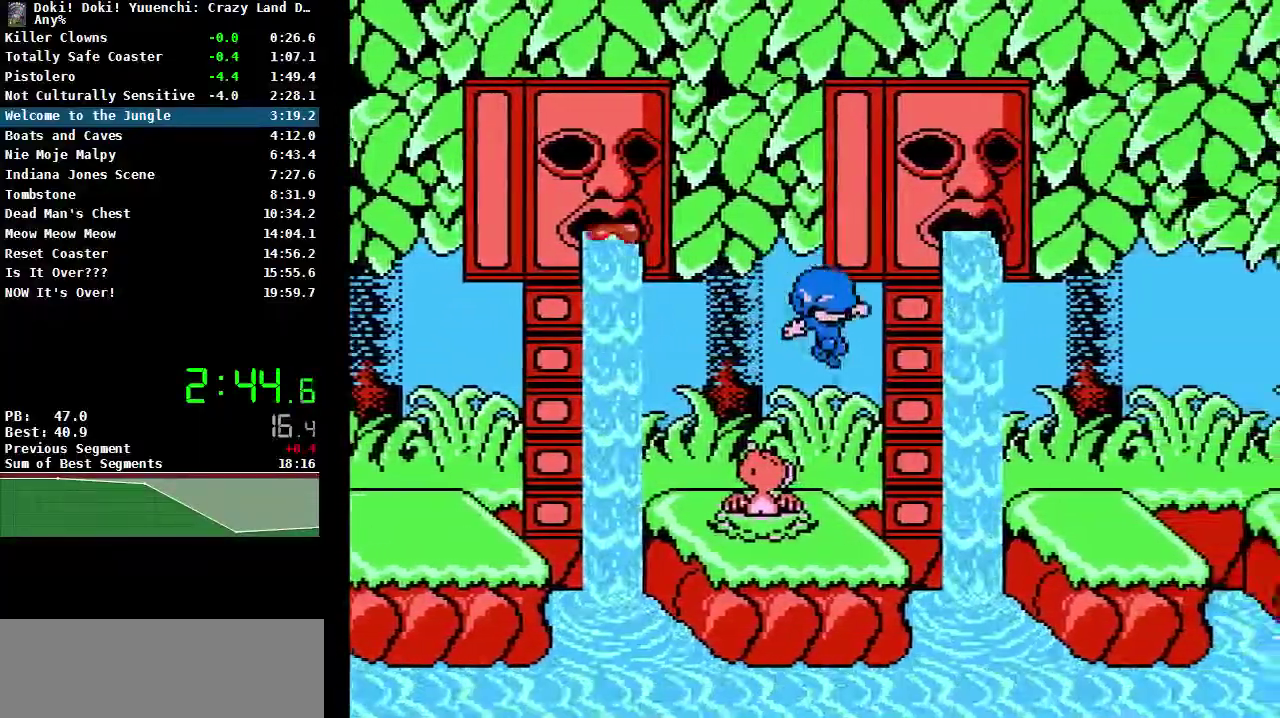
{"buttons": ["A", "DPAD_RIGHT"], "events": [[67, "DPAD_LEFT", "down"], [133, "DPAD_LEFT", "up"], [183, "DPAD_RIGHT", "down"], [367, "A", "down"]]}
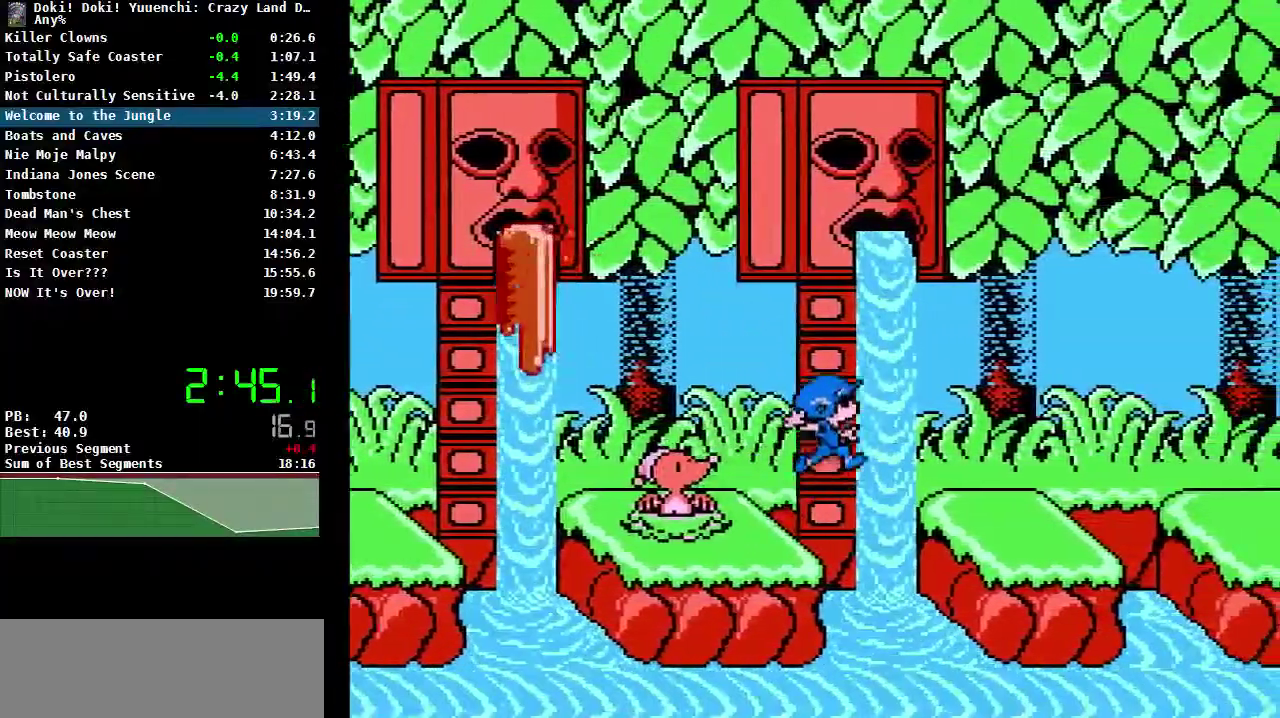
{"buttons": ["DPAD_RIGHT"], "events": [[83, "A", "up"]]}
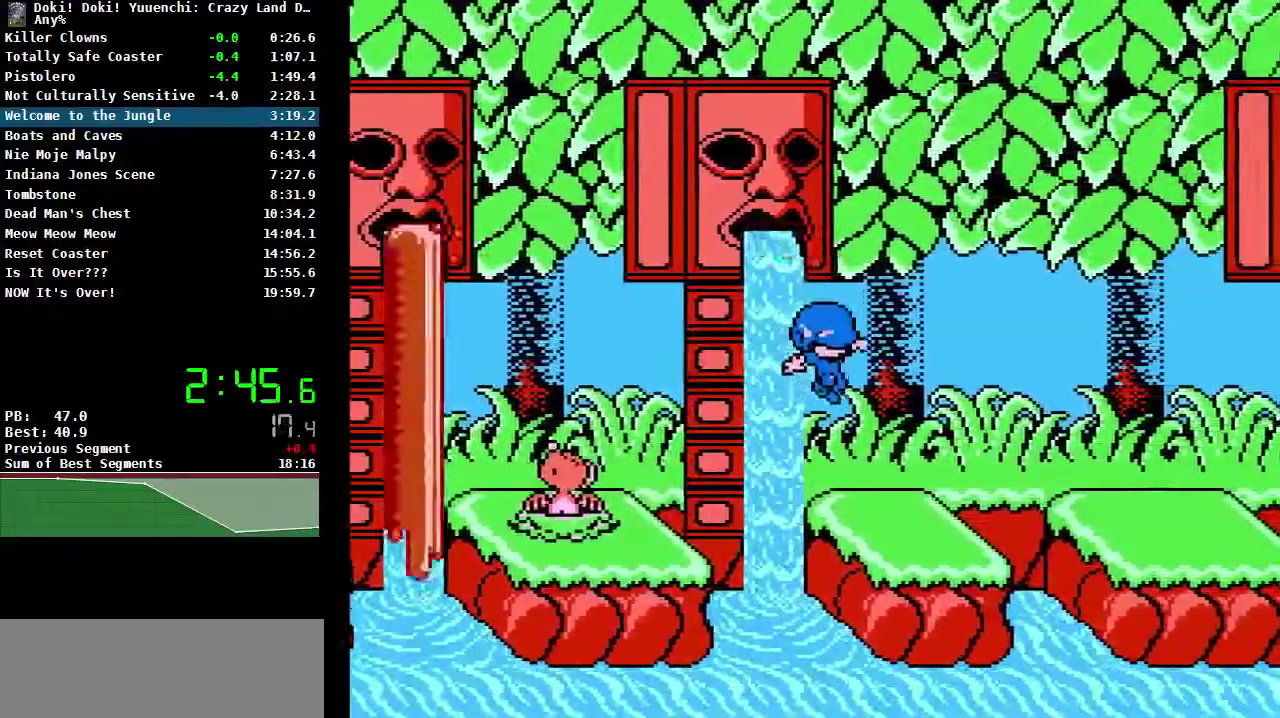
{"buttons": ["A", "DPAD_RIGHT"], "events": [[383, "A", "down"]]}
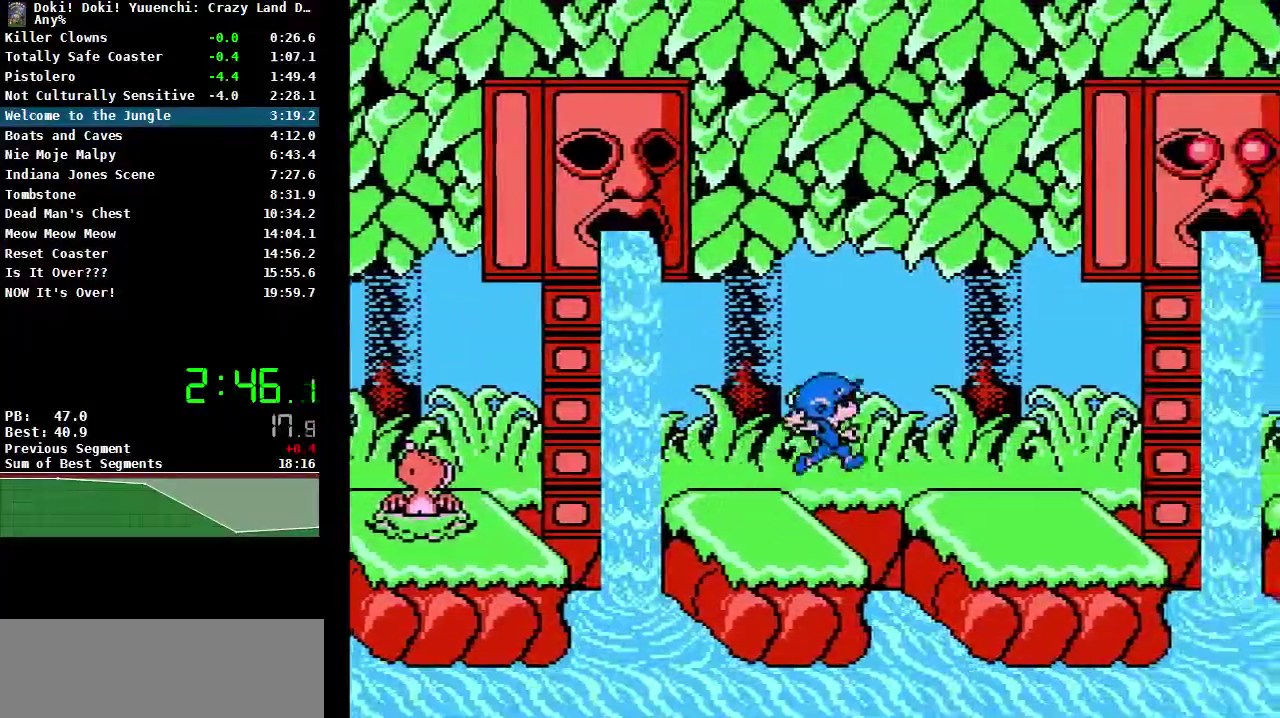
{"buttons": ["DPAD_RIGHT"], "events": [[50, "A", "up"]]}
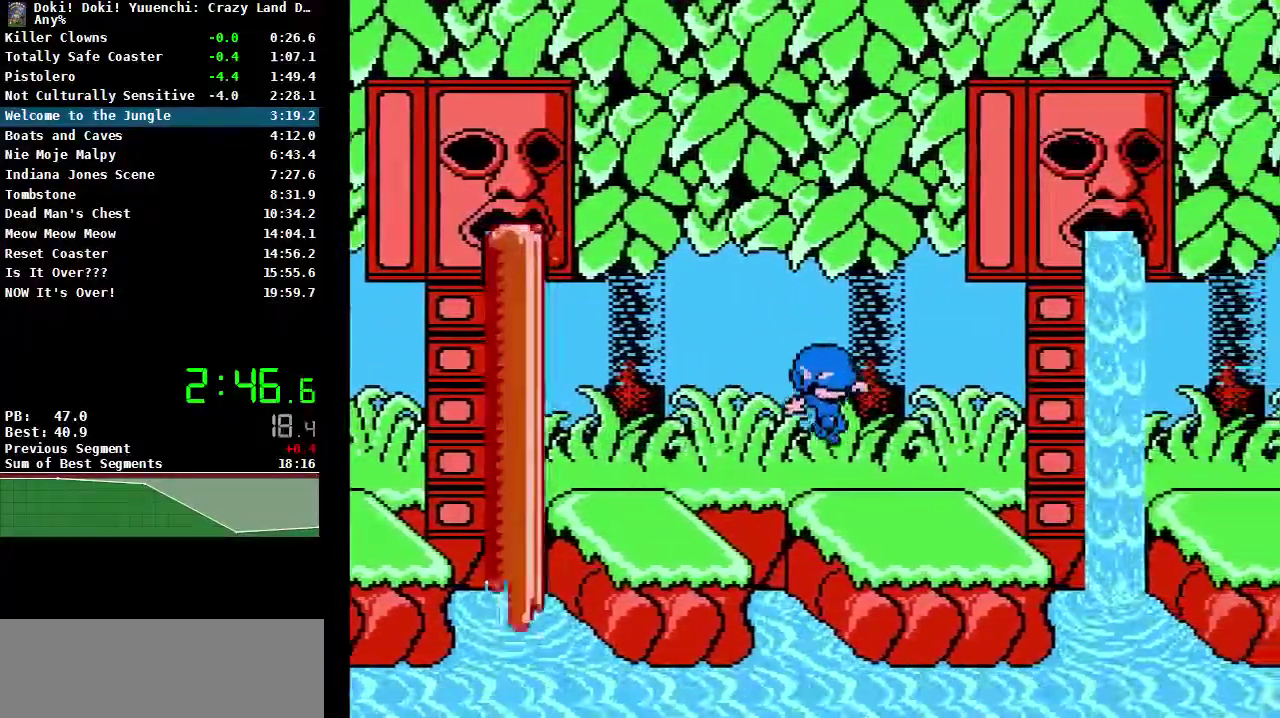
{"buttons": ["A", "DPAD_RIGHT"], "events": [[500, "A", "down"]]}
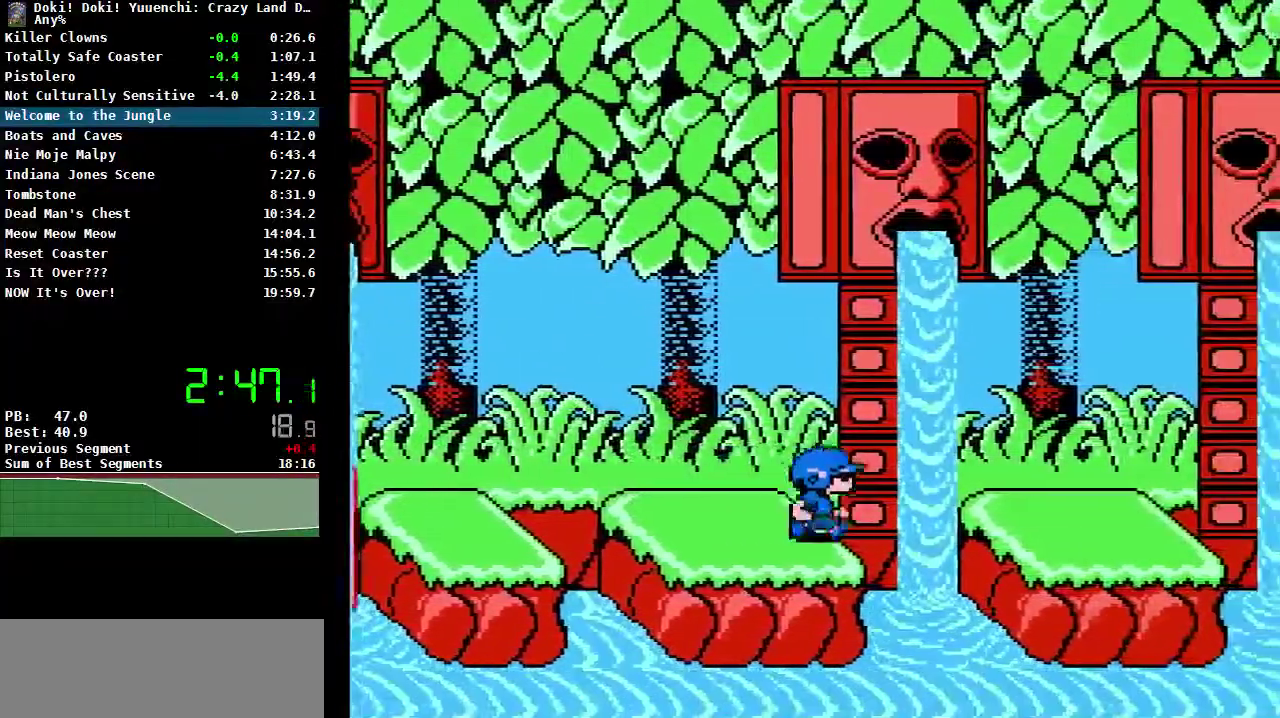
{"buttons": ["DPAD_RIGHT"], "events": [[233, "A", "up"]]}
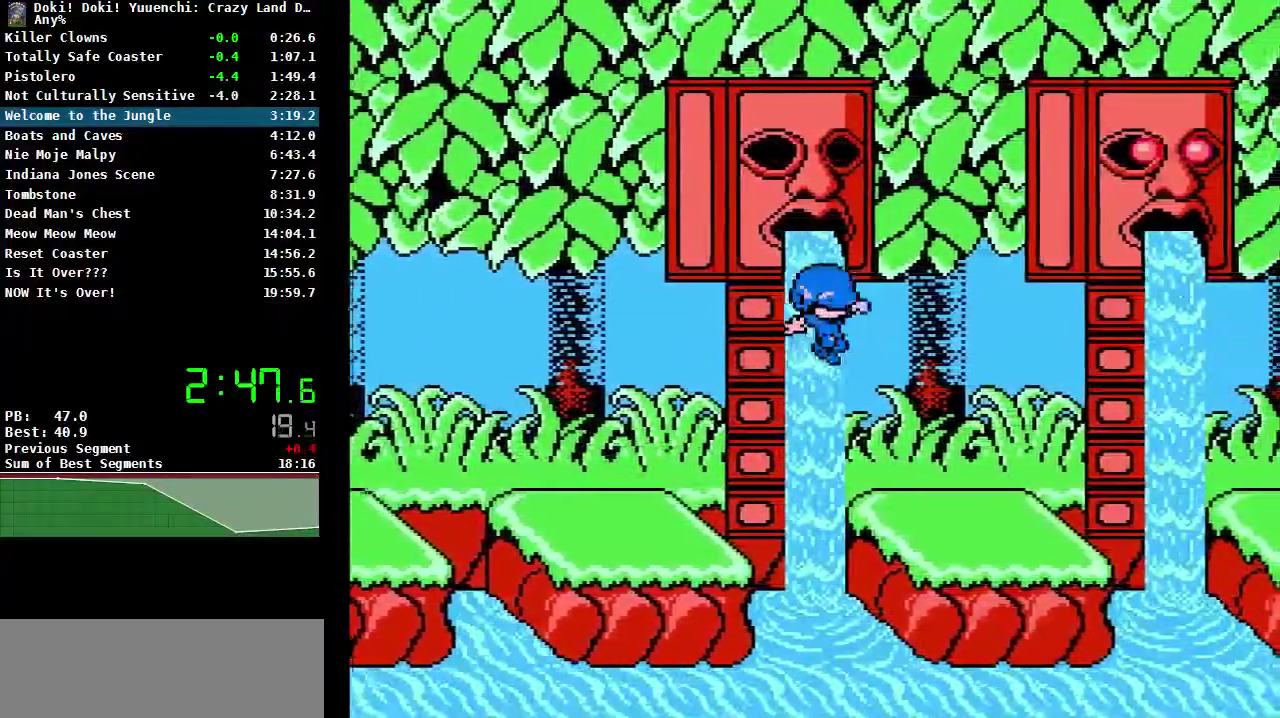
{"buttons": ["DPAD_RIGHT"], "events": []}
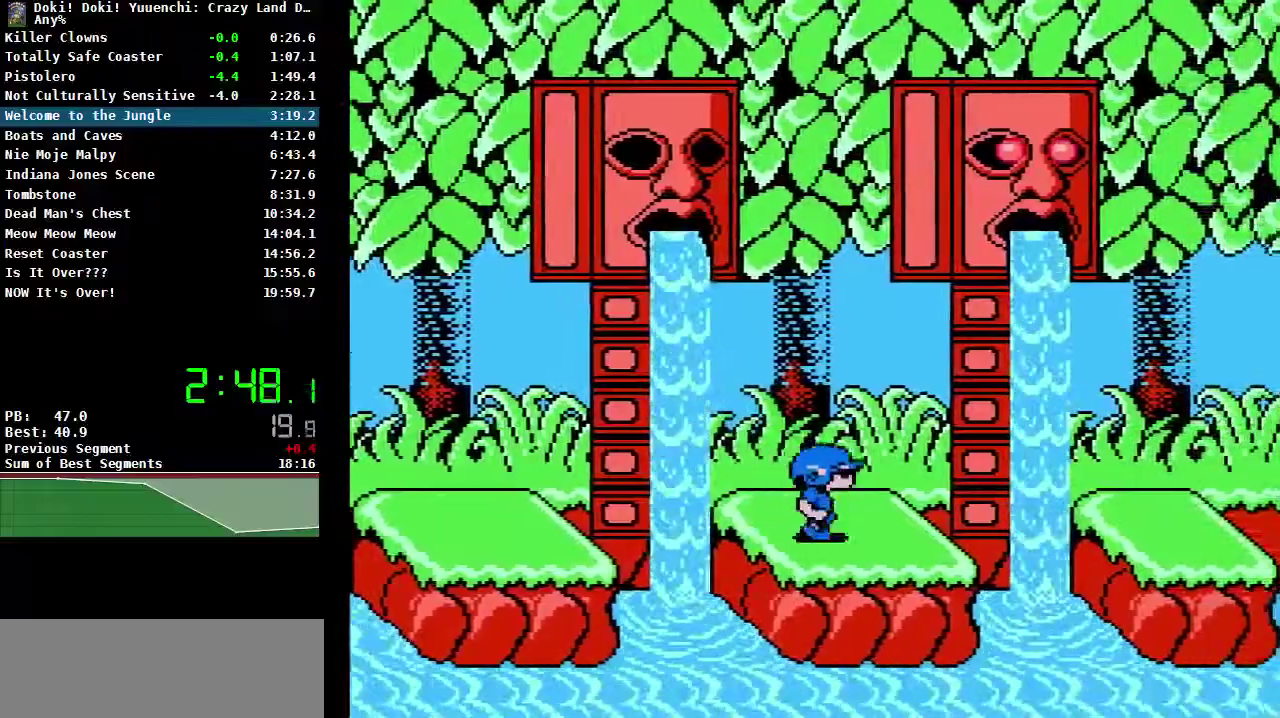
{"buttons": ["DPAD_RIGHT"], "events": [[200, "A", "down"], [483, "A", "up"]]}
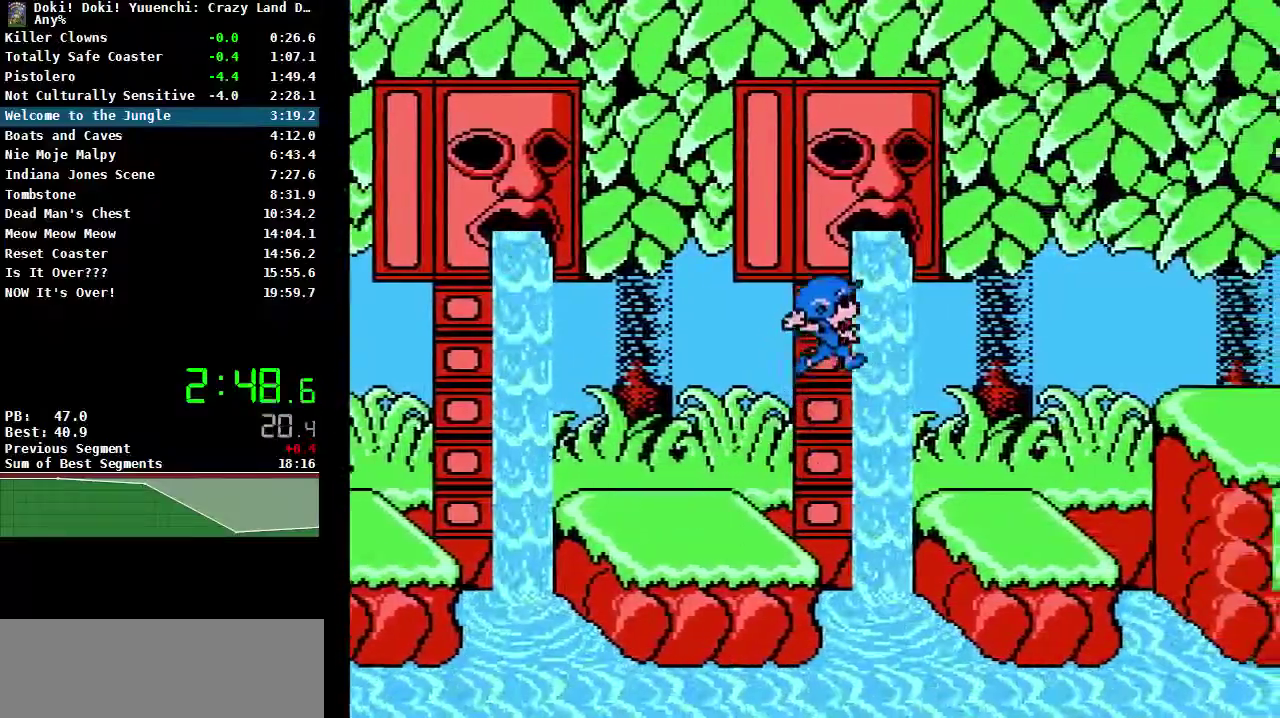
{"buttons": ["DPAD_RIGHT"], "events": []}
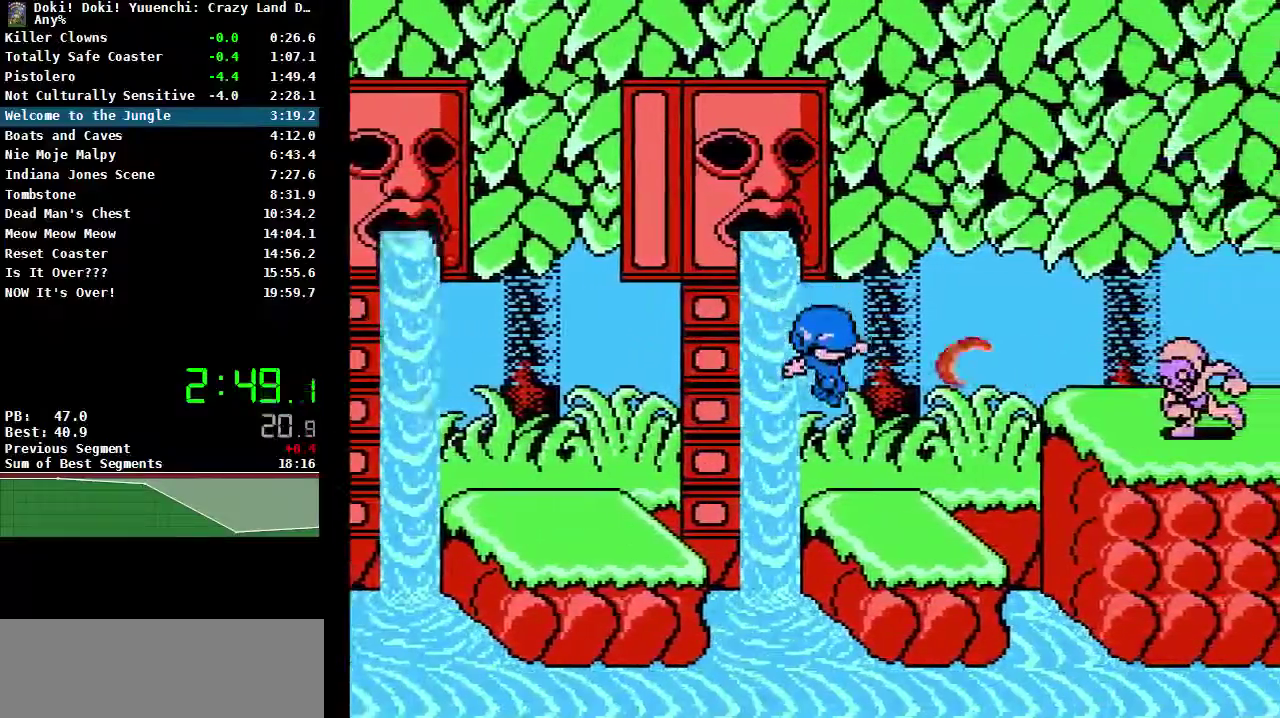
{"buttons": ["A", "DPAD_RIGHT"], "events": [[300, "DPAD_RIGHT", "up"], [400, "DPAD_RIGHT", "down"], [500, "A", "down"]]}
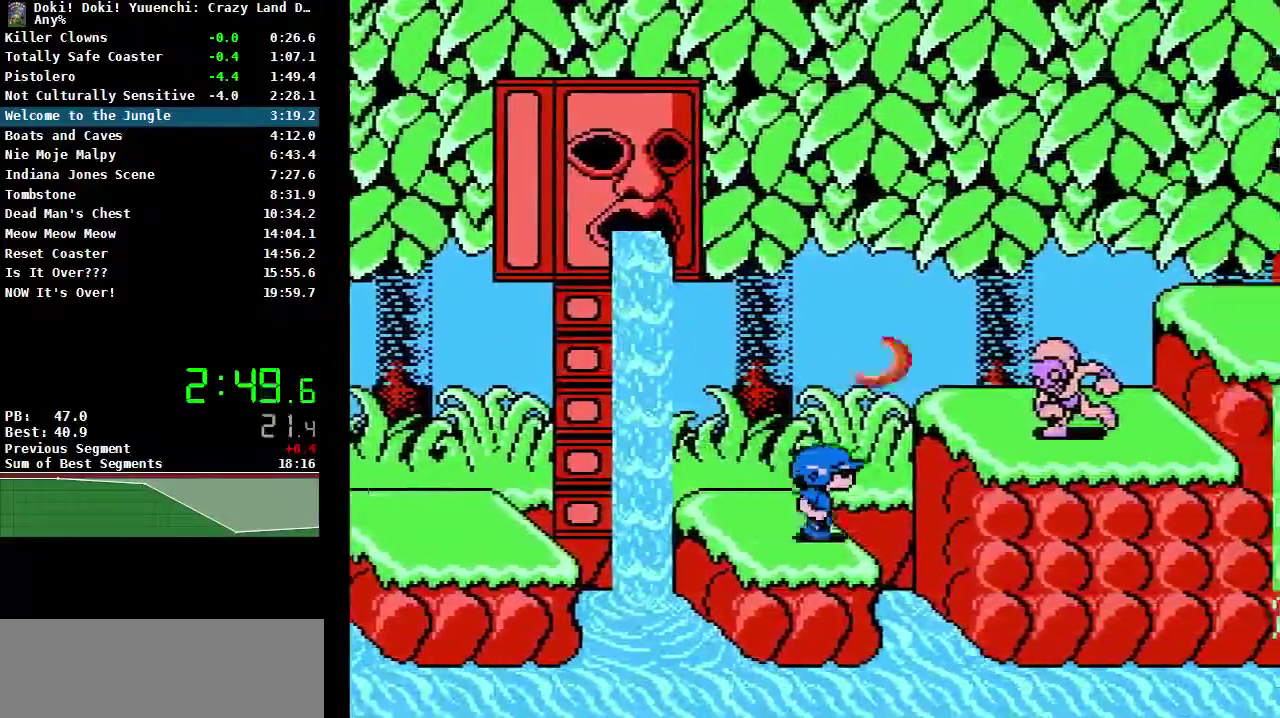
{"buttons": [], "events": [[33, "B", "down"], [167, "B", "up"], [200, "A", "up"], [483, "DPAD_RIGHT", "up"]]}
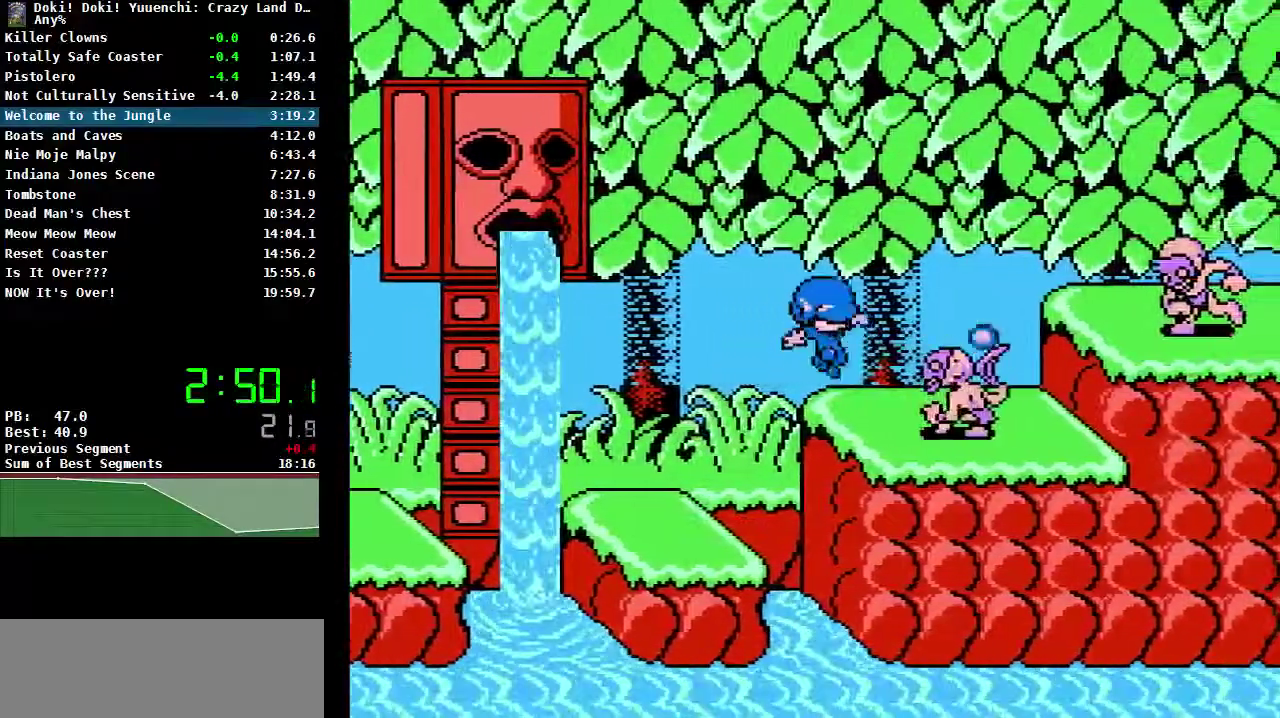
{"buttons": ["DPAD_RIGHT"], "events": [[200, "DPAD_LEFT", "down"], [250, "A", "down"], [250, "DPAD_LEFT", "up"], [283, "B", "down"], [317, "DPAD_RIGHT", "down"], [483, "A", "up"], [500, "B", "up"]]}
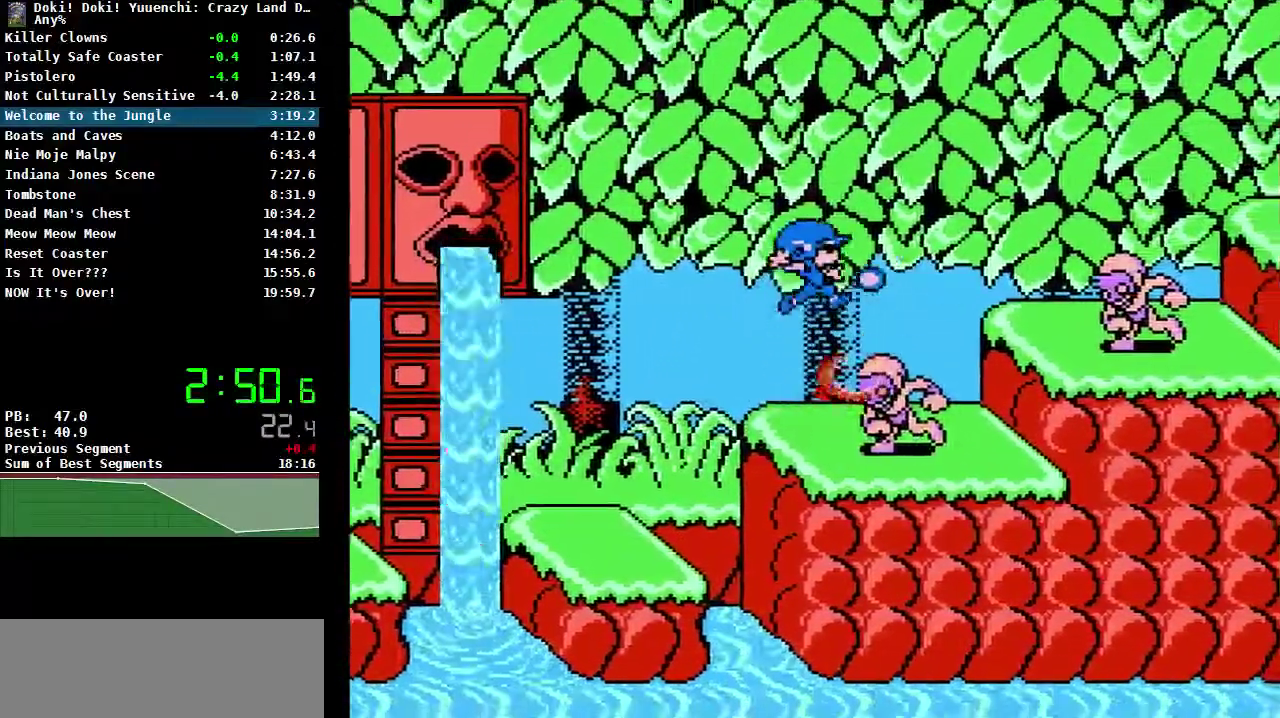
{"buttons": ["DPAD_RIGHT"], "events": []}
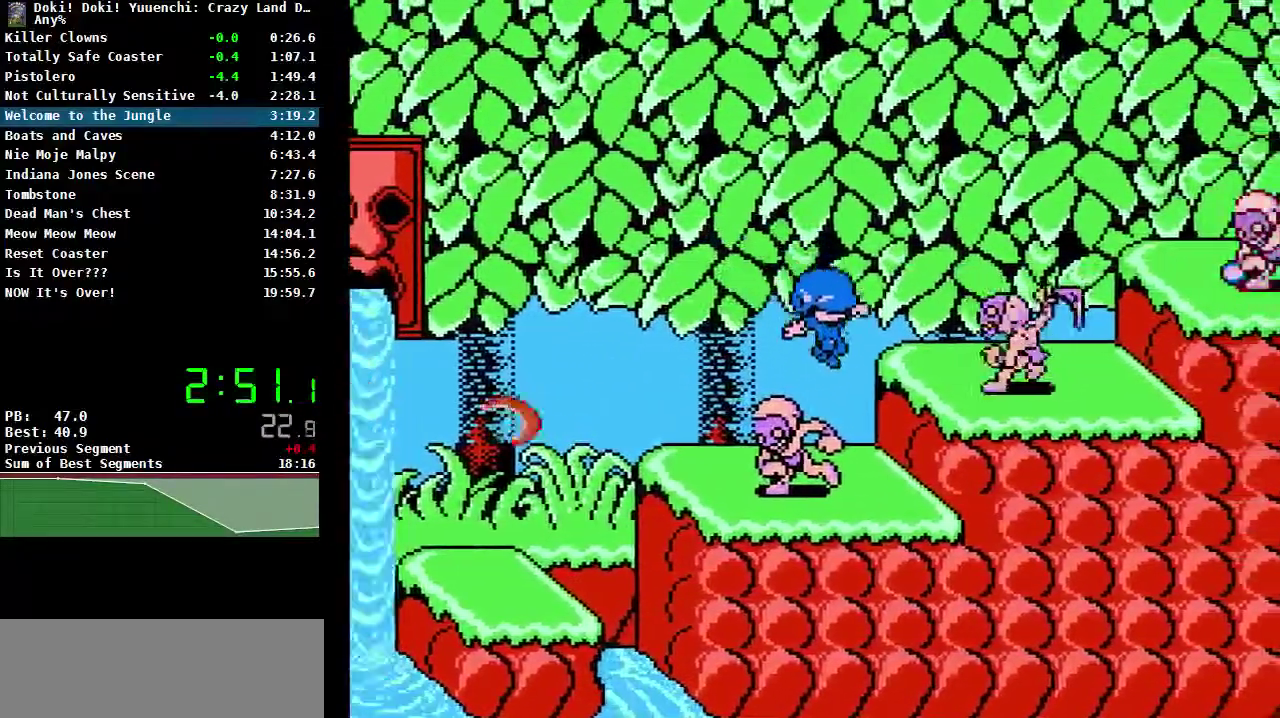
{"buttons": ["DPAD_RIGHT"], "events": [[250, "A", "down"], [283, "B", "down"], [367, "A", "up"], [383, "B", "up"]]}
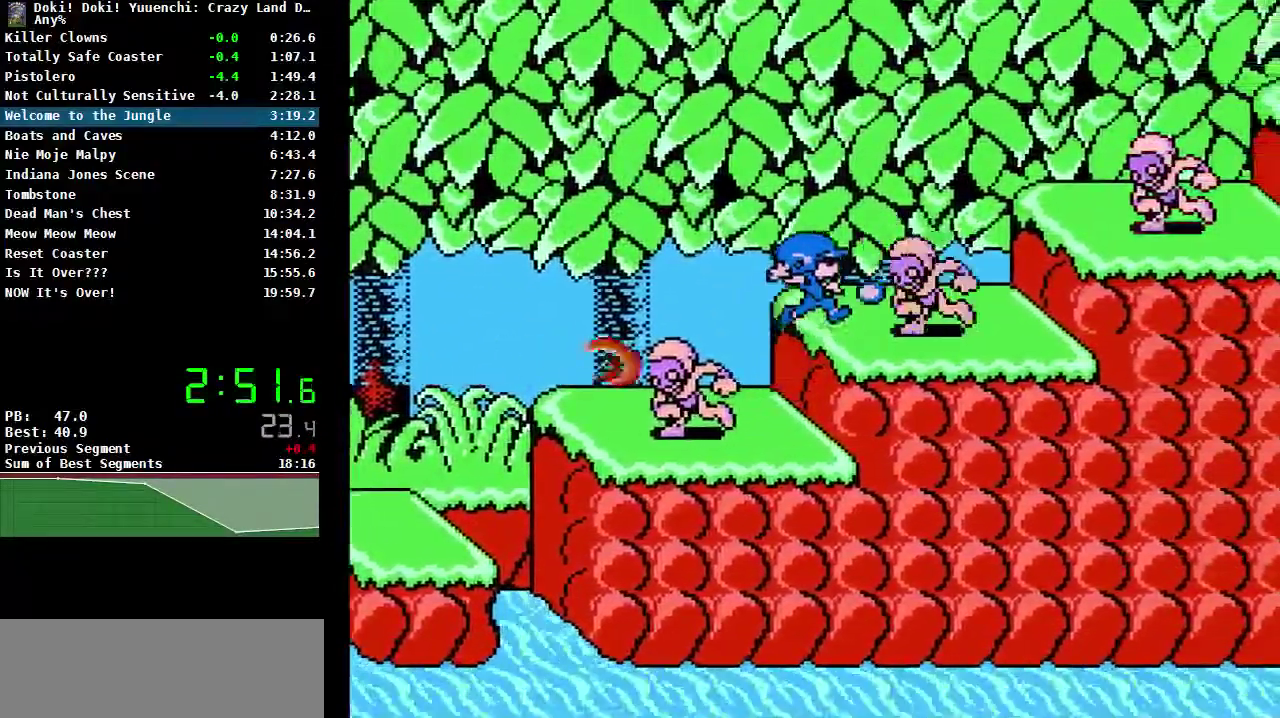
{"buttons": ["DPAD_RIGHT"], "events": []}
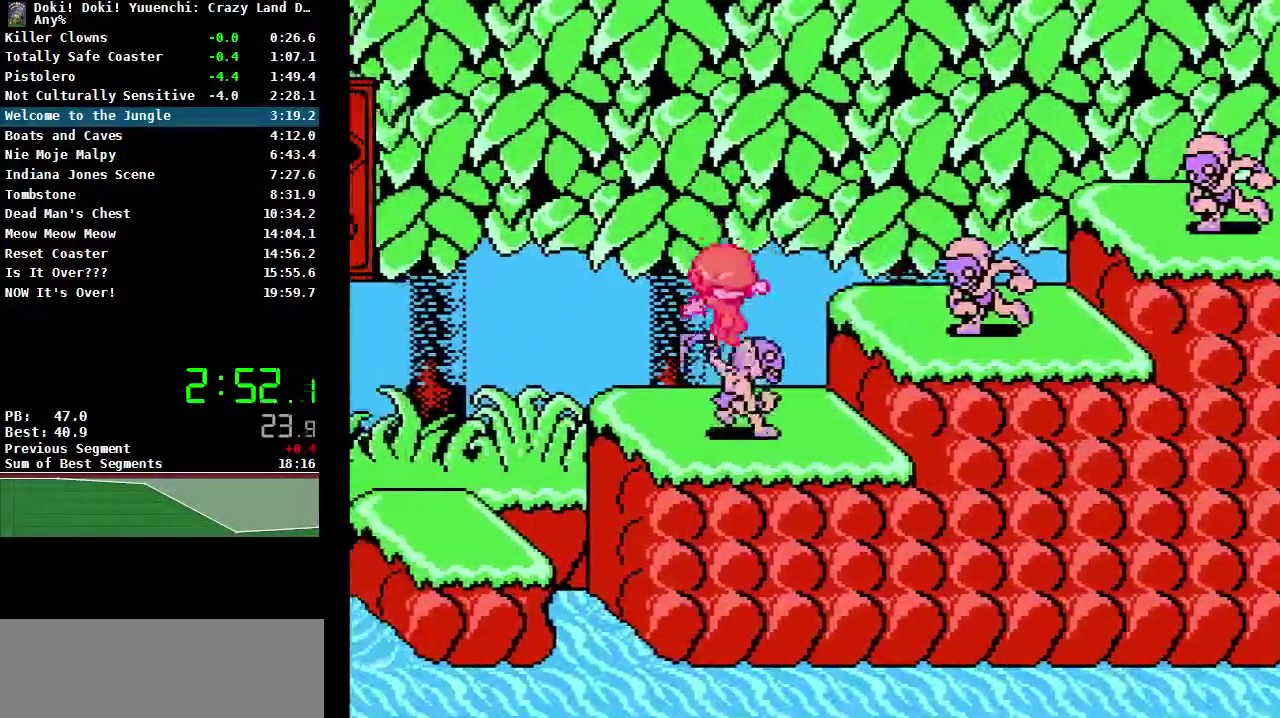
{"buttons": ["DPAD_RIGHT"], "events": [[183, "A", "down"], [217, "B", "down"], [300, "A", "up"], [300, "B", "up"]]}
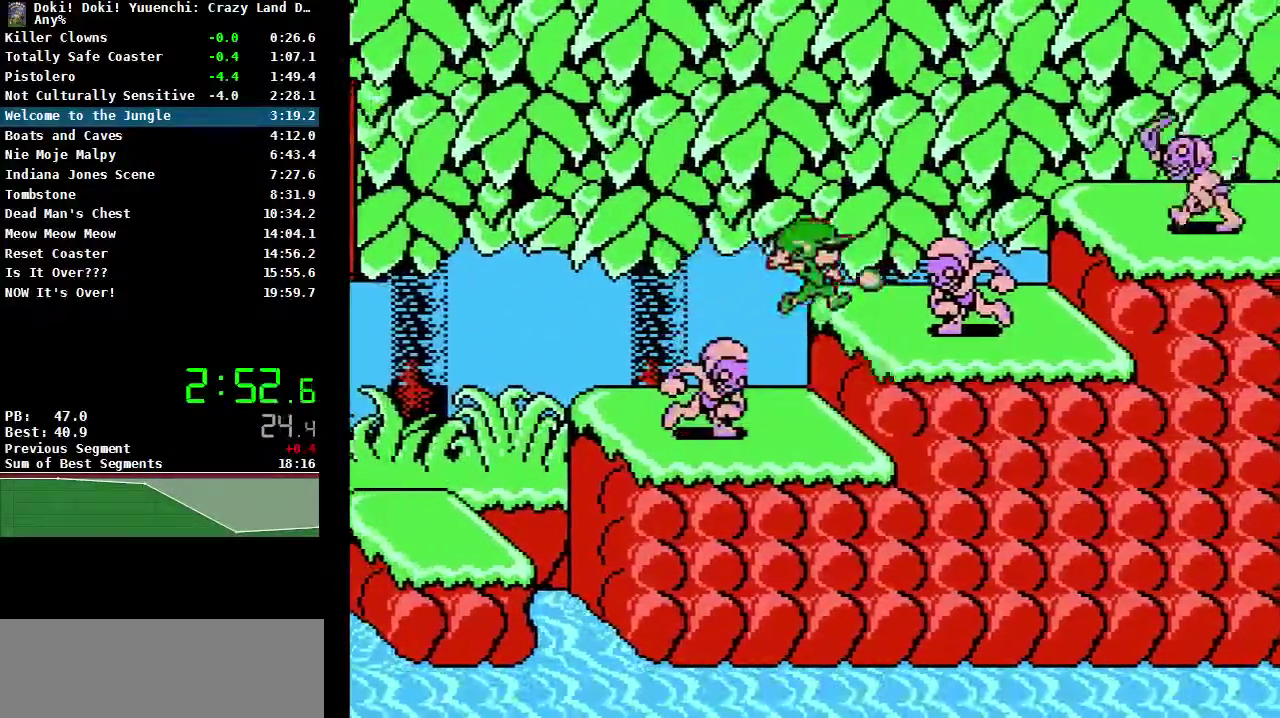
{"buttons": ["A", "B", "DPAD_RIGHT"], "events": [[483, "A", "down"], [500, "B", "down"]]}
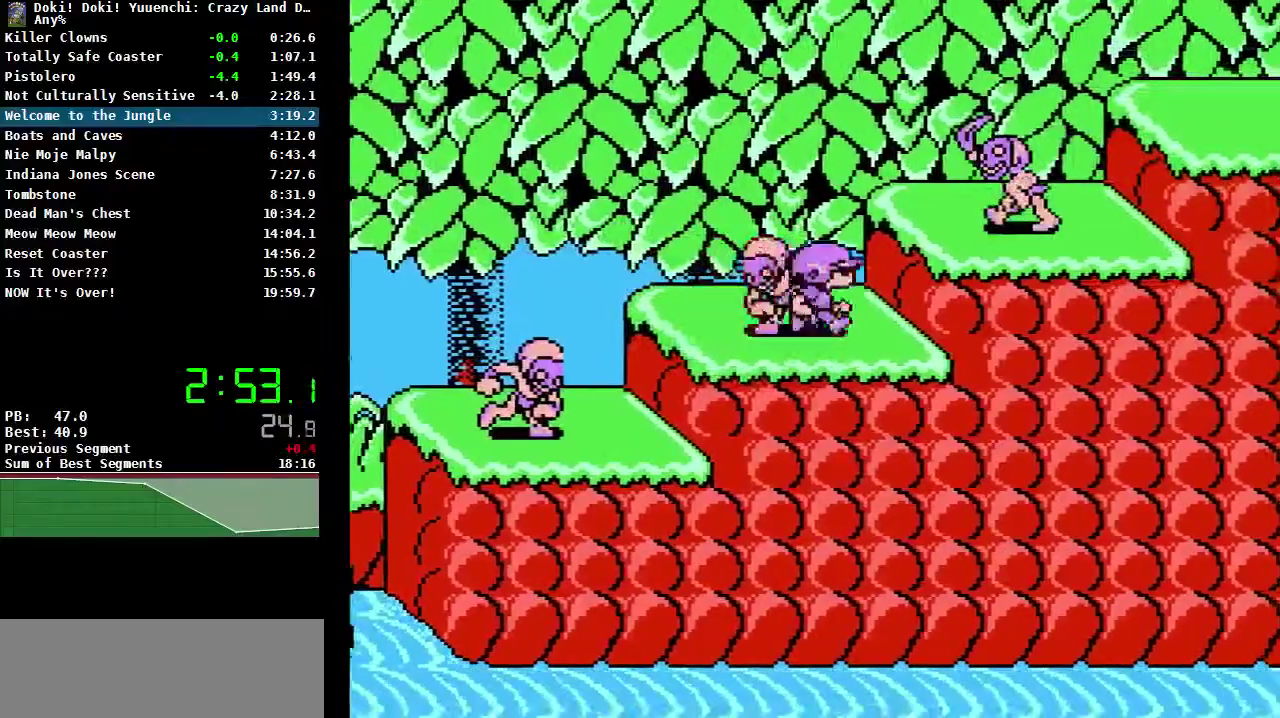
{"buttons": ["DPAD_RIGHT"], "events": [[100, "A", "up"], [100, "B", "up"]]}
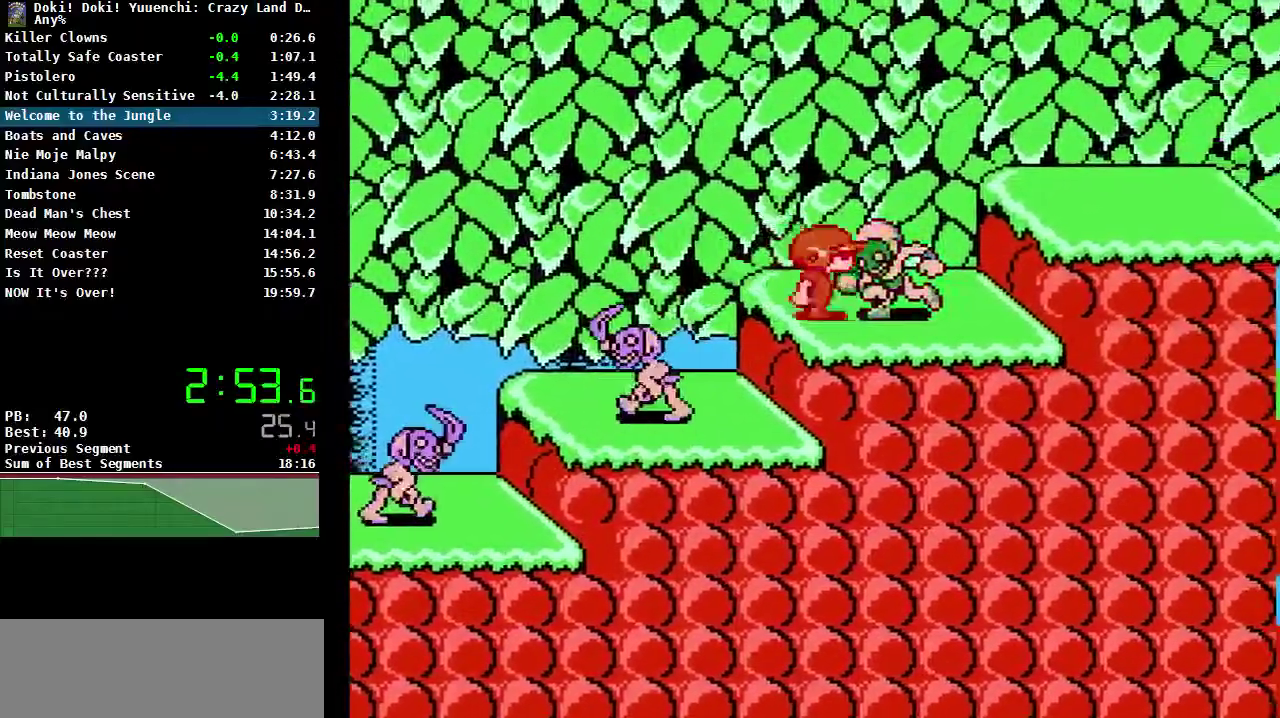
{"buttons": ["DPAD_UP", "DPAD_LEFT"], "events": [[417, "DPAD_RIGHT", "up"], [433, "DPAD_LEFT", "down"], [500, "DPAD_UP", "down"]]}
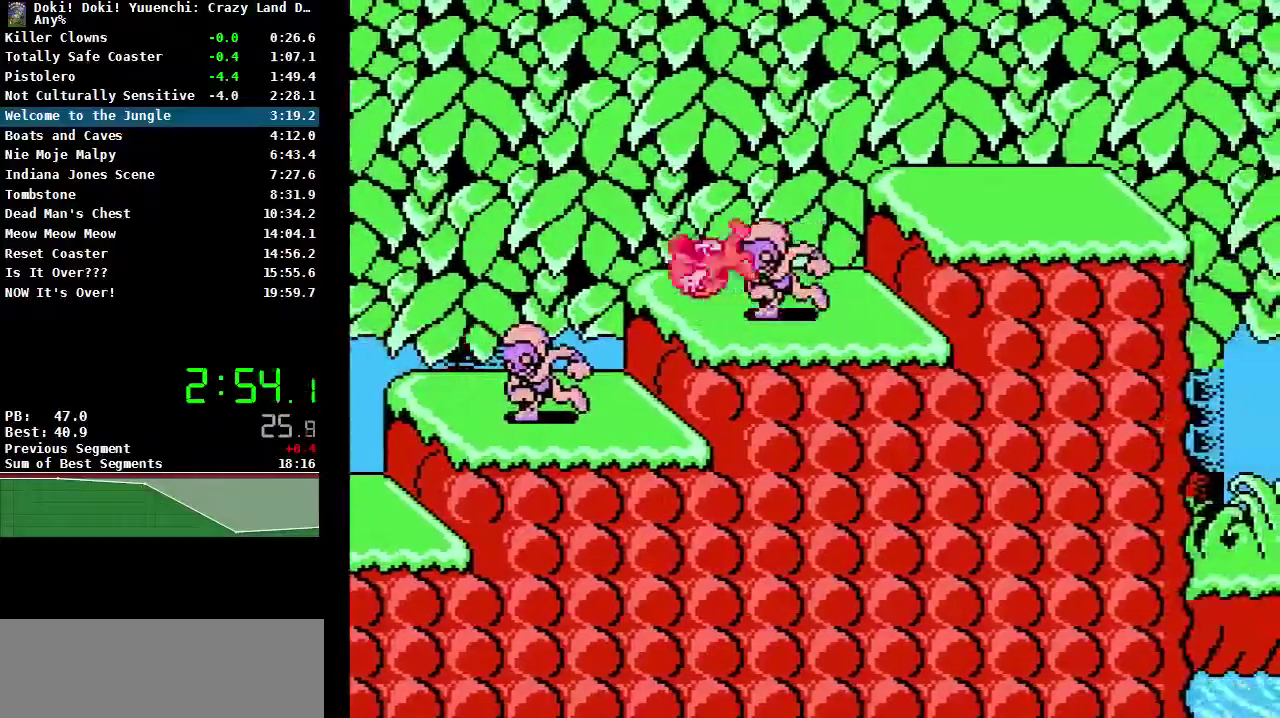
{"buttons": ["DPAD_RIGHT"], "events": [[17, "DPAD_LEFT", "up"], [17, "DPAD_UP", "up"], [33, "DPAD_RIGHT", "down"], [400, "A", "down"], [433, "B", "down"], [500, "A", "up"], [500, "B", "up"]]}
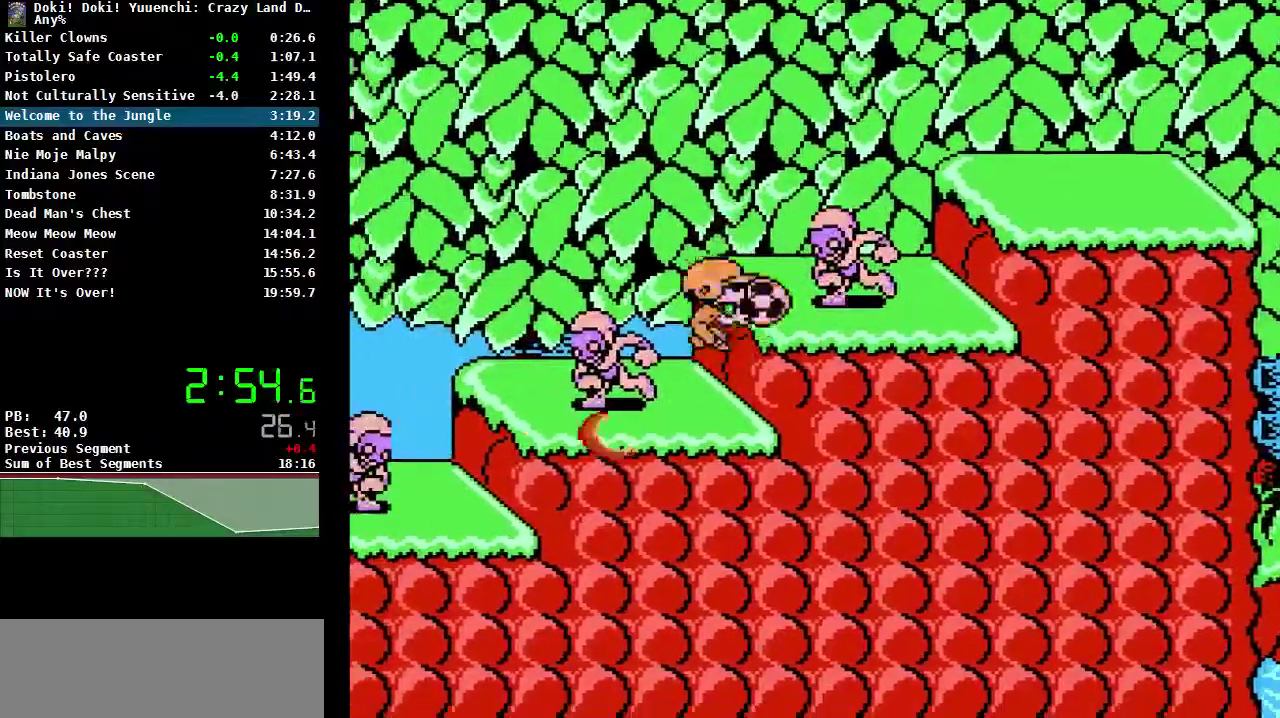
{"buttons": ["DPAD_RIGHT"], "events": []}